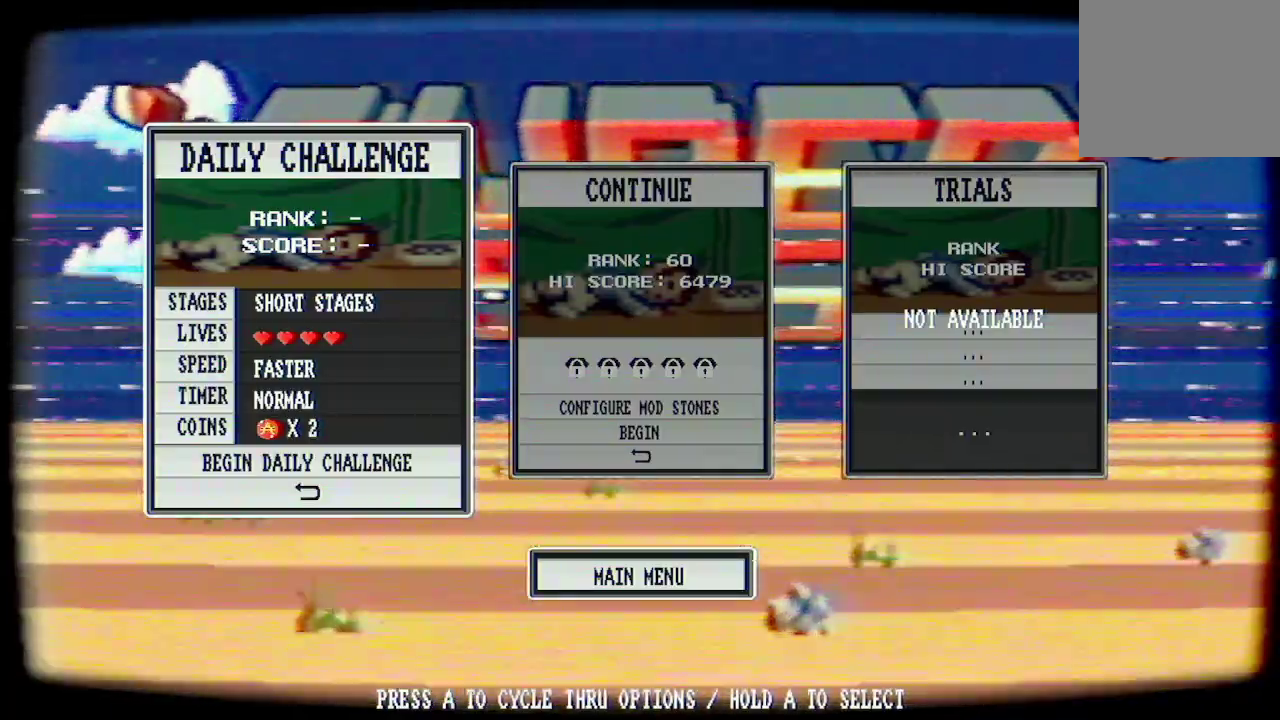
Gameplay with a controller (Xbox layout); each line is a JSON object with the inputs held at the frame after it. "events" lists button and stick changes between this image and that frame as [ms after this image, input, new state], when the widget could be followed in between.
{"buttons": [], "left_stick": "center", "right_stick": "center", "events": [[300, "A", "down"], [433, "A", "up"]]}
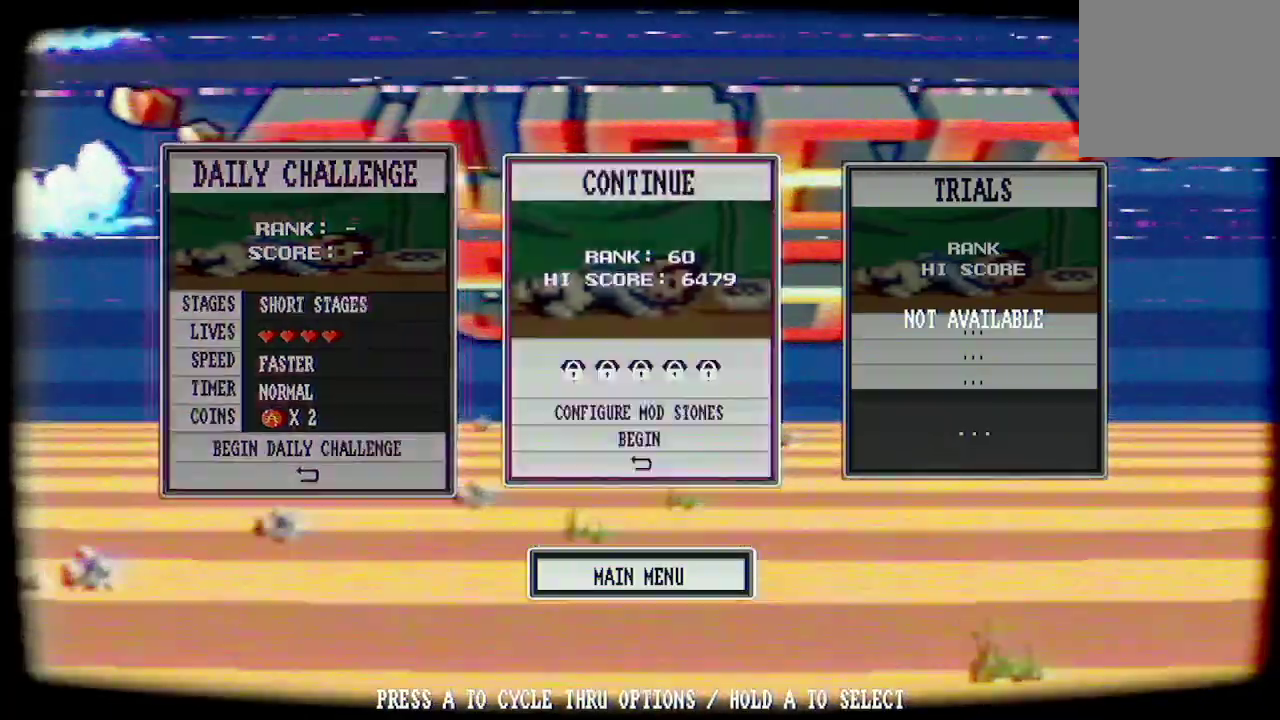
{"buttons": [], "left_stick": "center", "right_stick": "center", "events": [[300, "A", "down"], [433, "A", "up"]]}
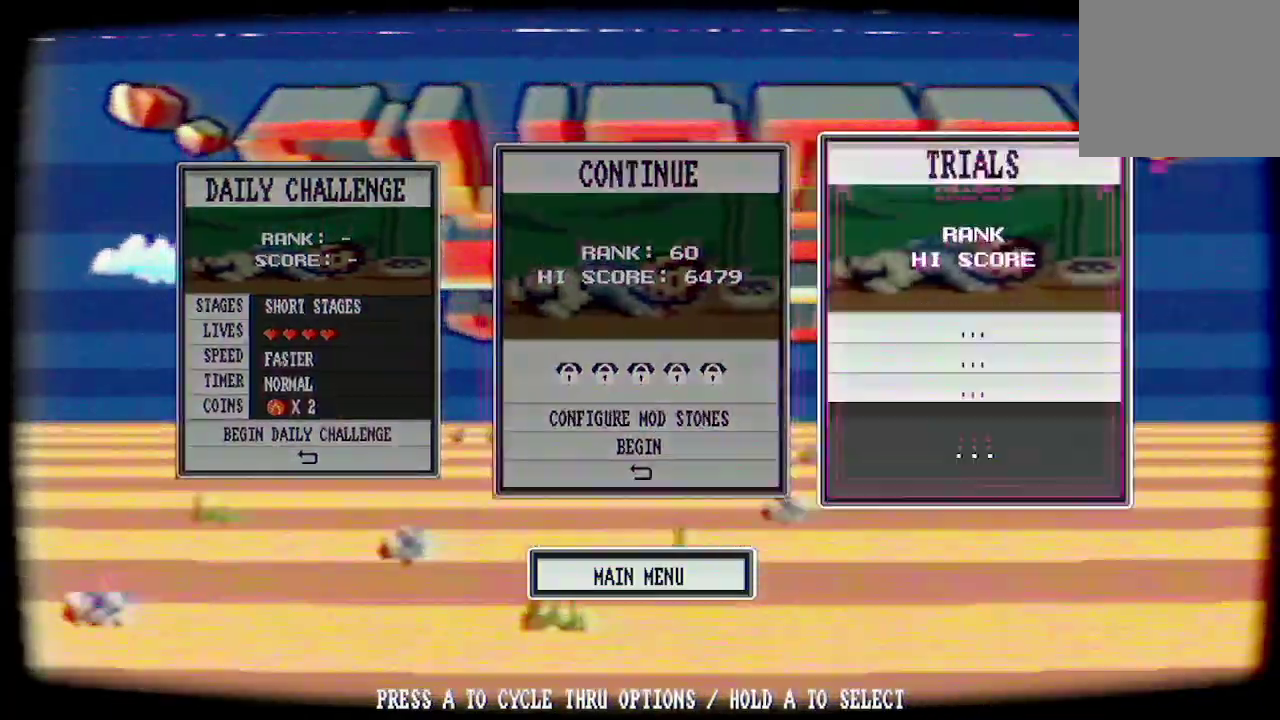
{"buttons": [], "left_stick": "center", "right_stick": "center", "events": [[167, "A", "down"], [300, "A", "up"]]}
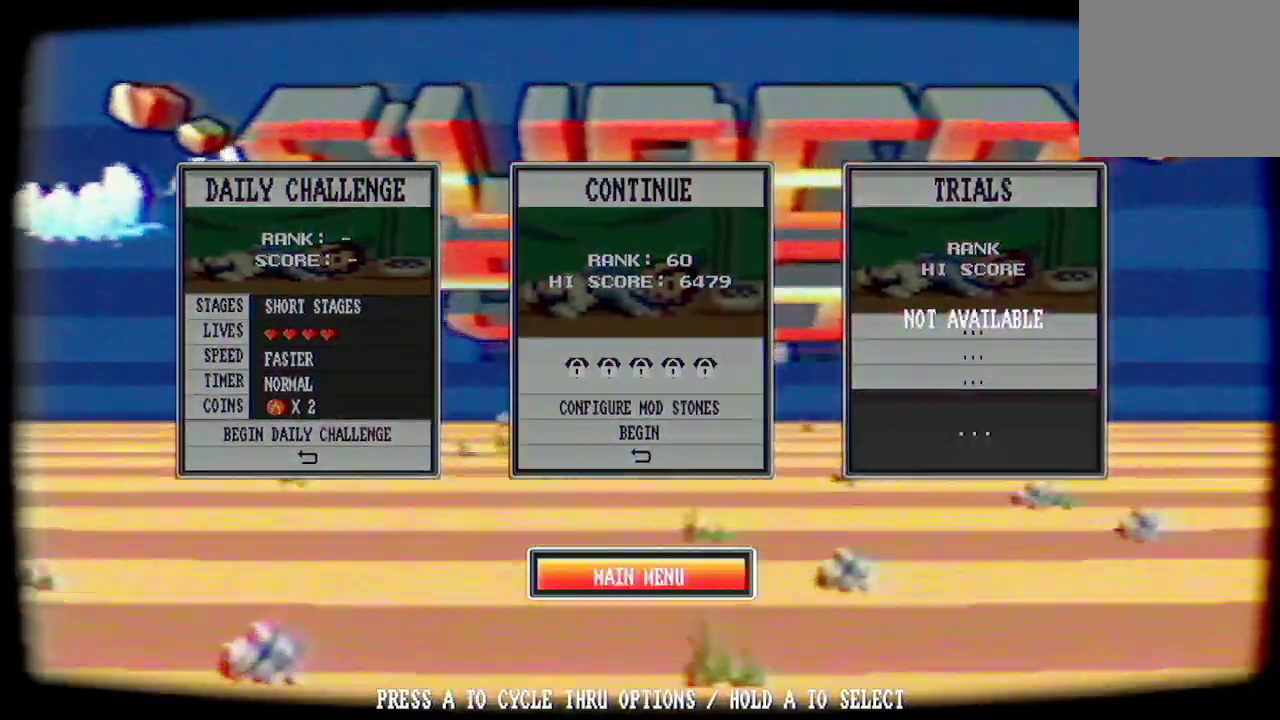
{"buttons": [], "left_stick": "center", "right_stick": "center", "events": []}
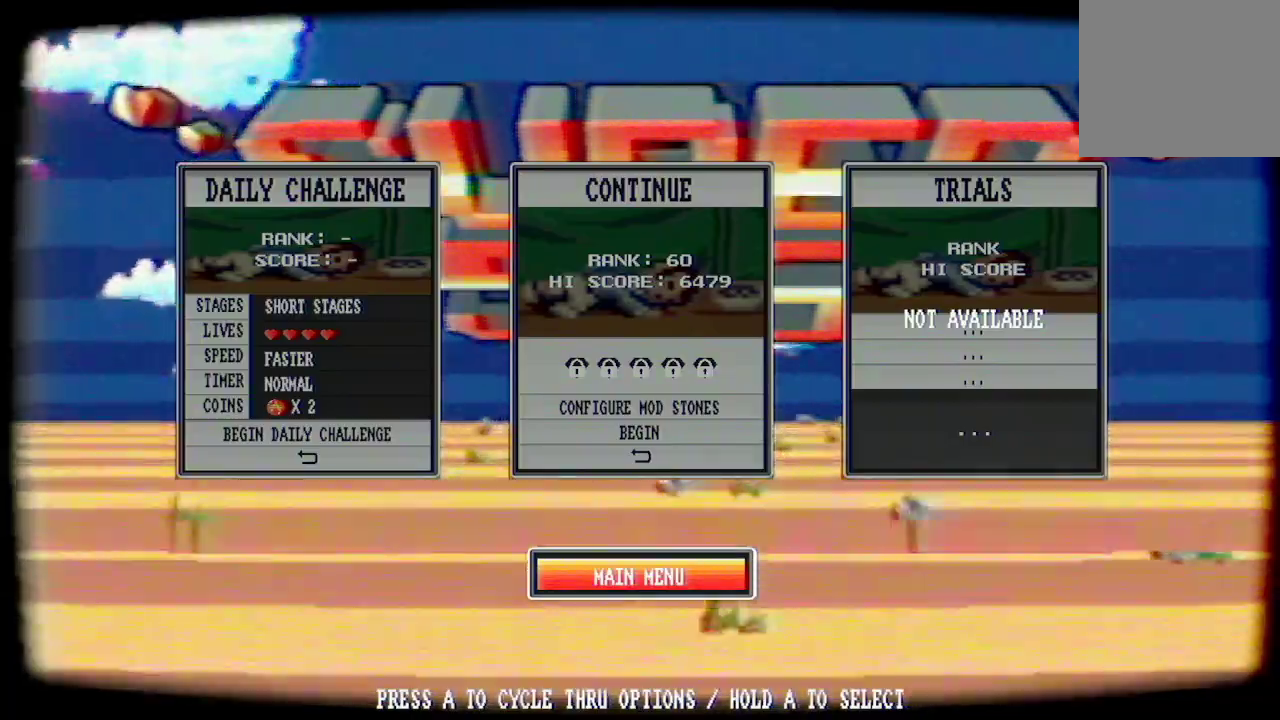
{"buttons": [], "left_stick": "center", "right_stick": "center", "events": []}
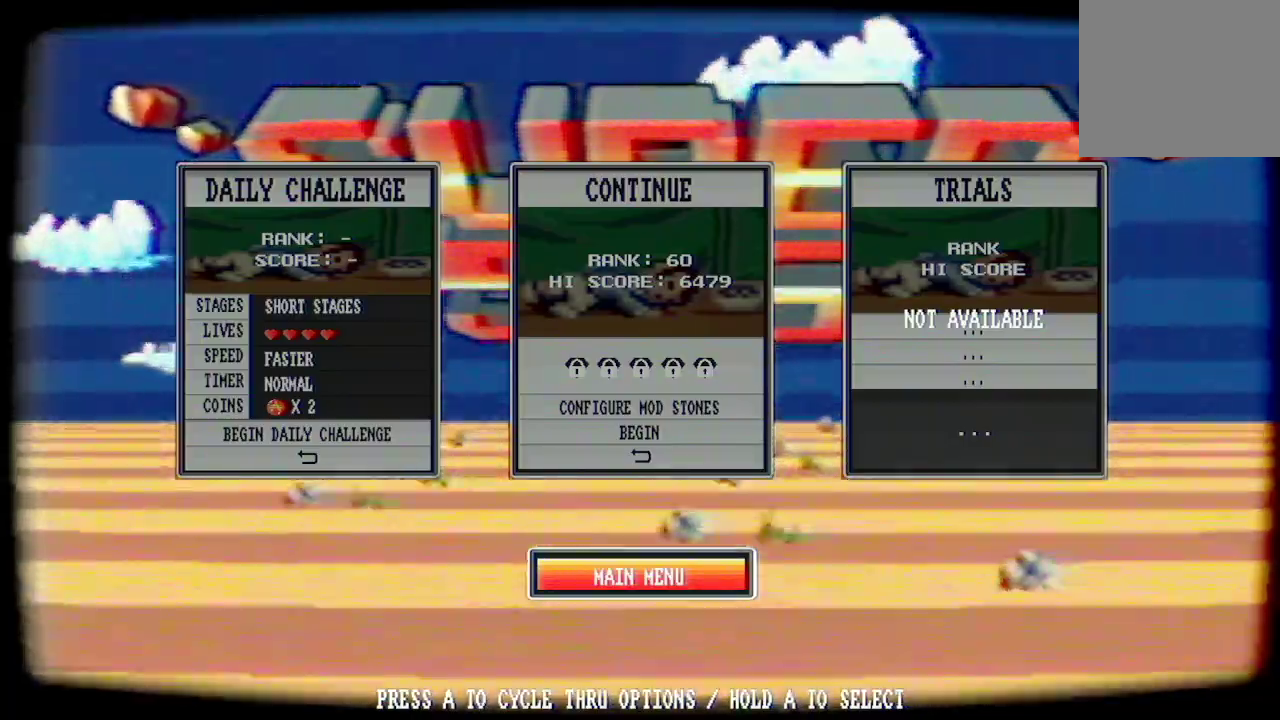
{"buttons": [], "left_stick": "center", "right_stick": "center", "events": []}
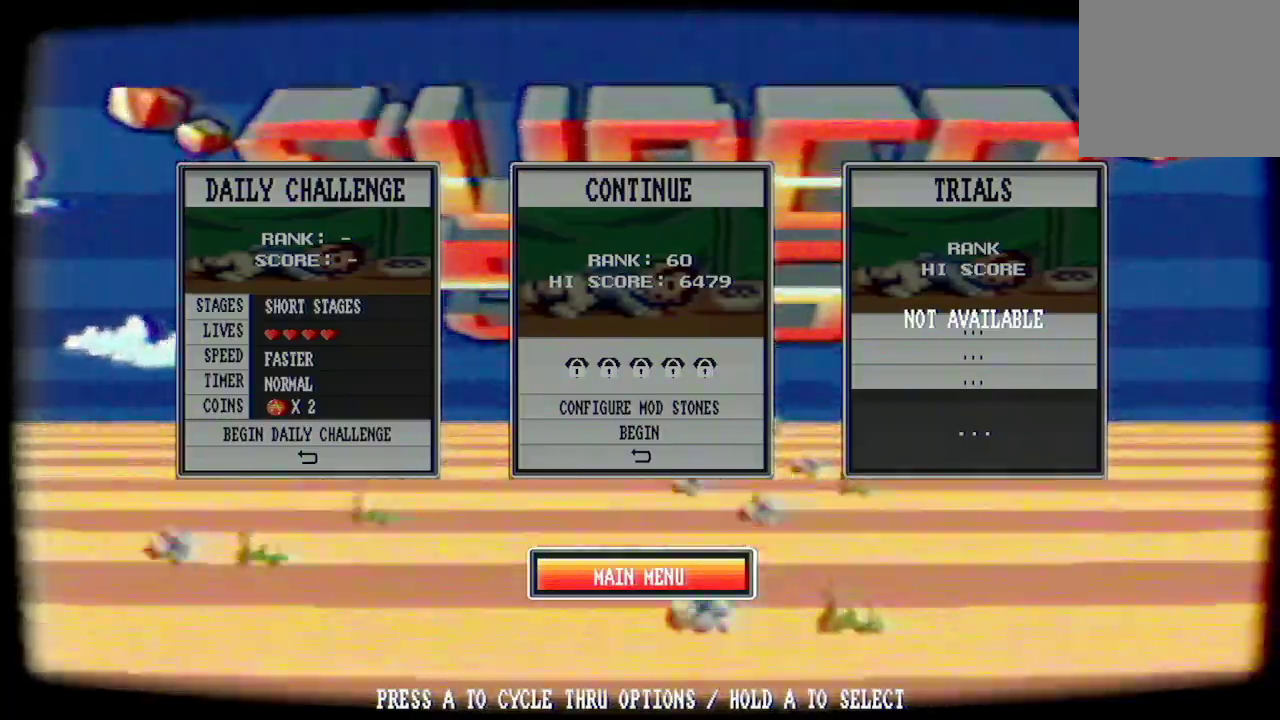
{"buttons": [], "left_stick": "center", "right_stick": "center", "events": []}
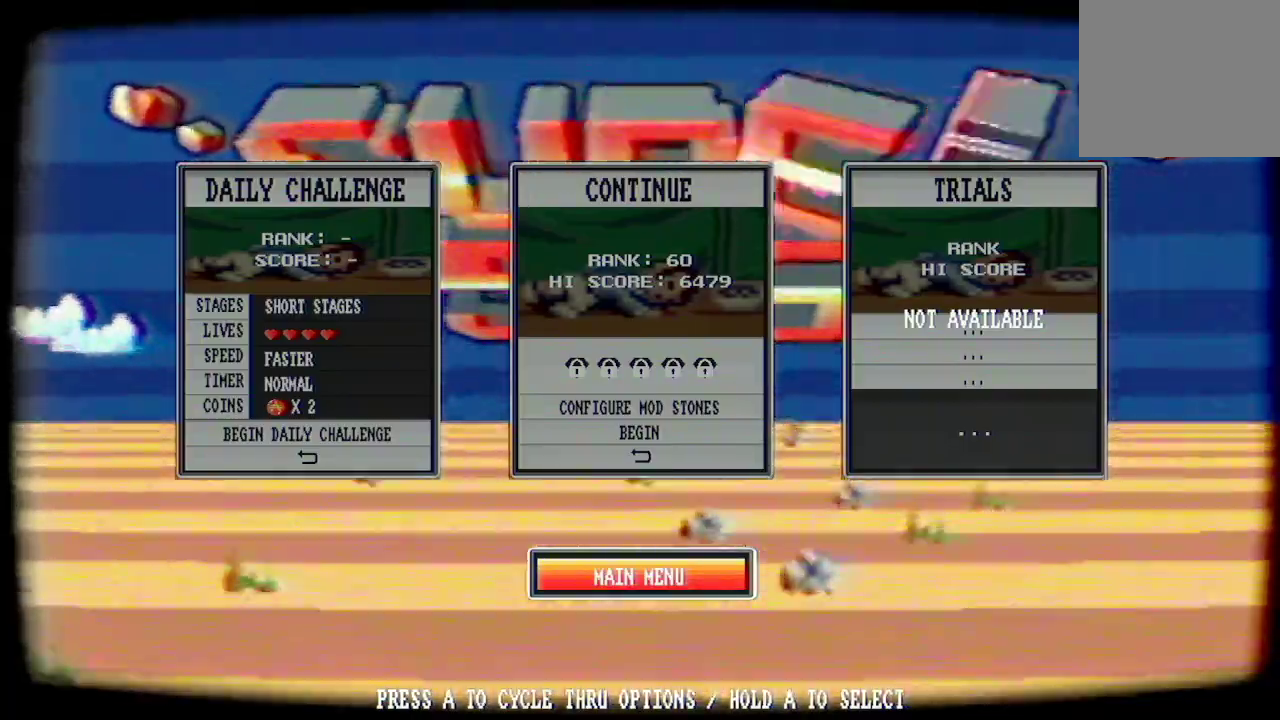
{"buttons": ["A"], "left_stick": "center", "right_stick": "center", "events": [[233, "A", "down"]]}
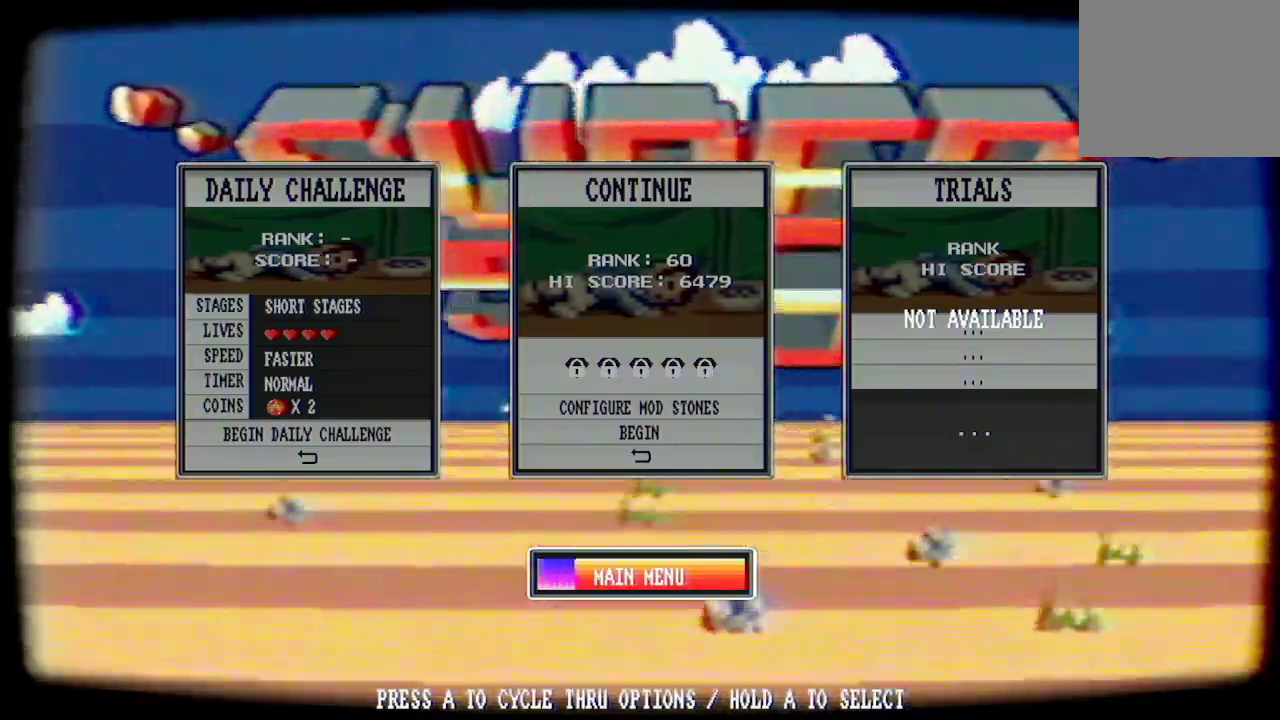
{"buttons": ["A"], "left_stick": "center", "right_stick": "center", "events": []}
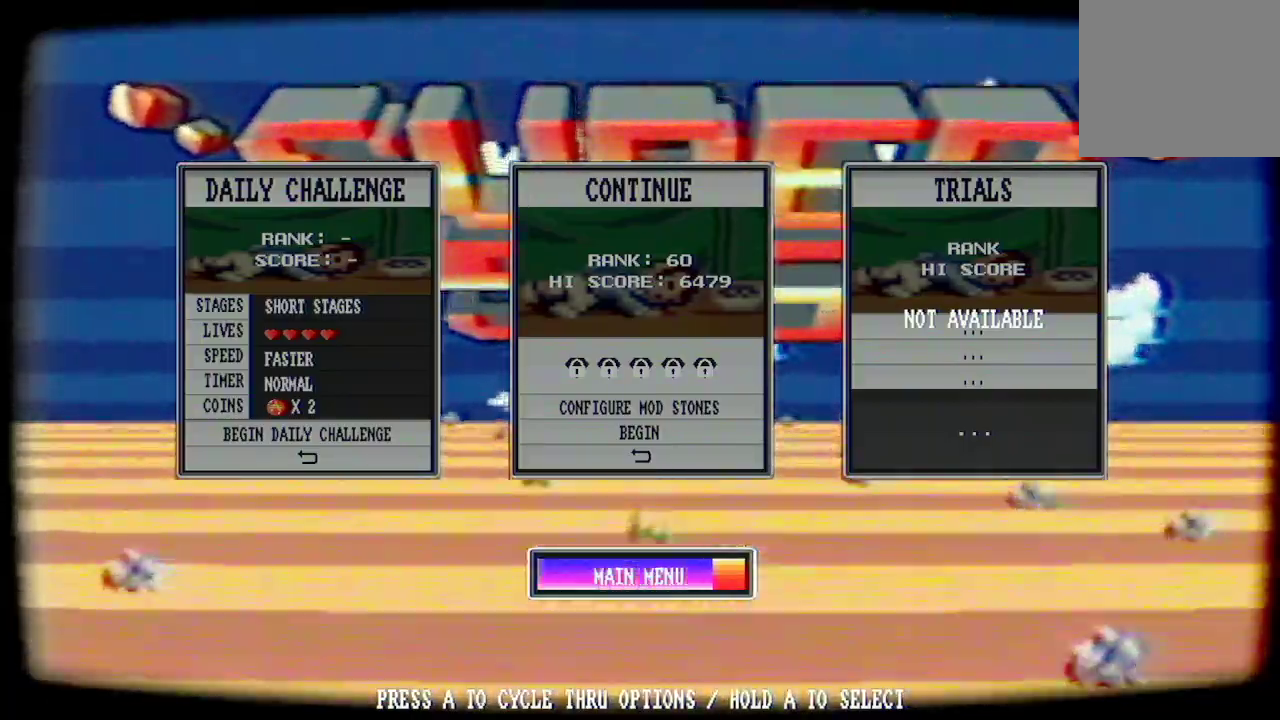
{"buttons": [], "left_stick": "center", "right_stick": "center", "events": [[467, "A", "up"]]}
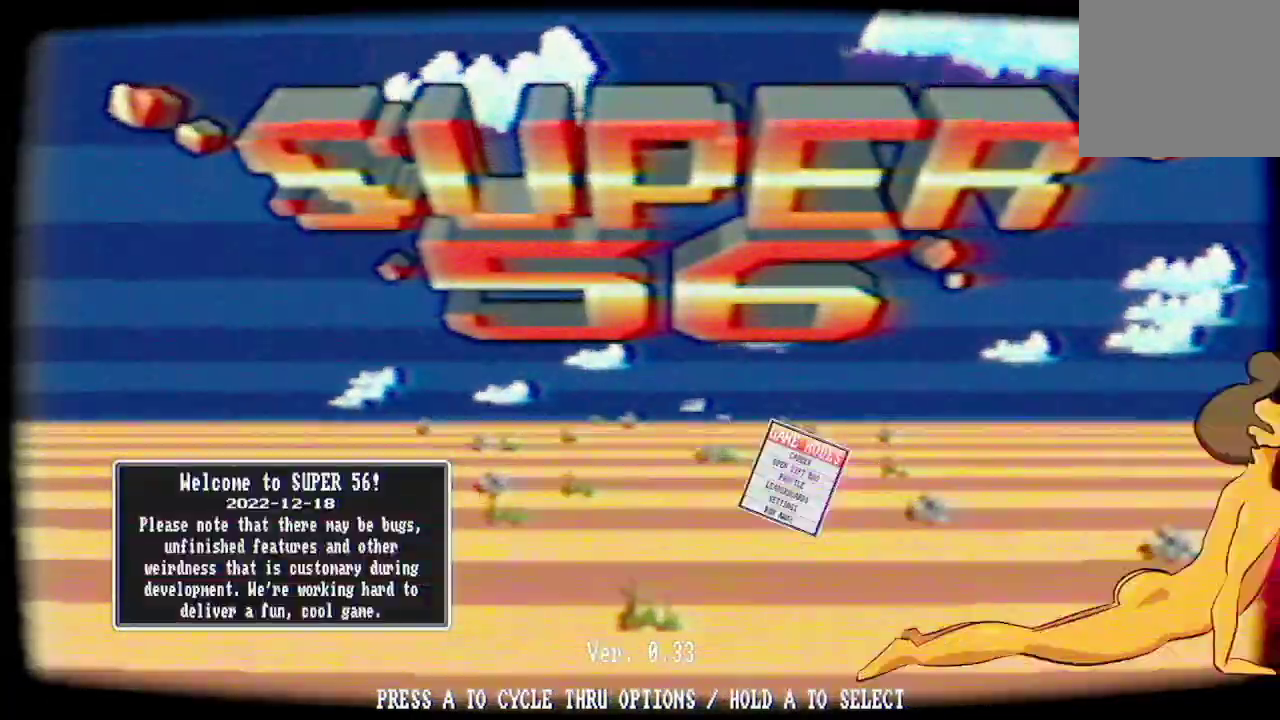
{"buttons": [], "left_stick": "center", "right_stick": "center", "events": []}
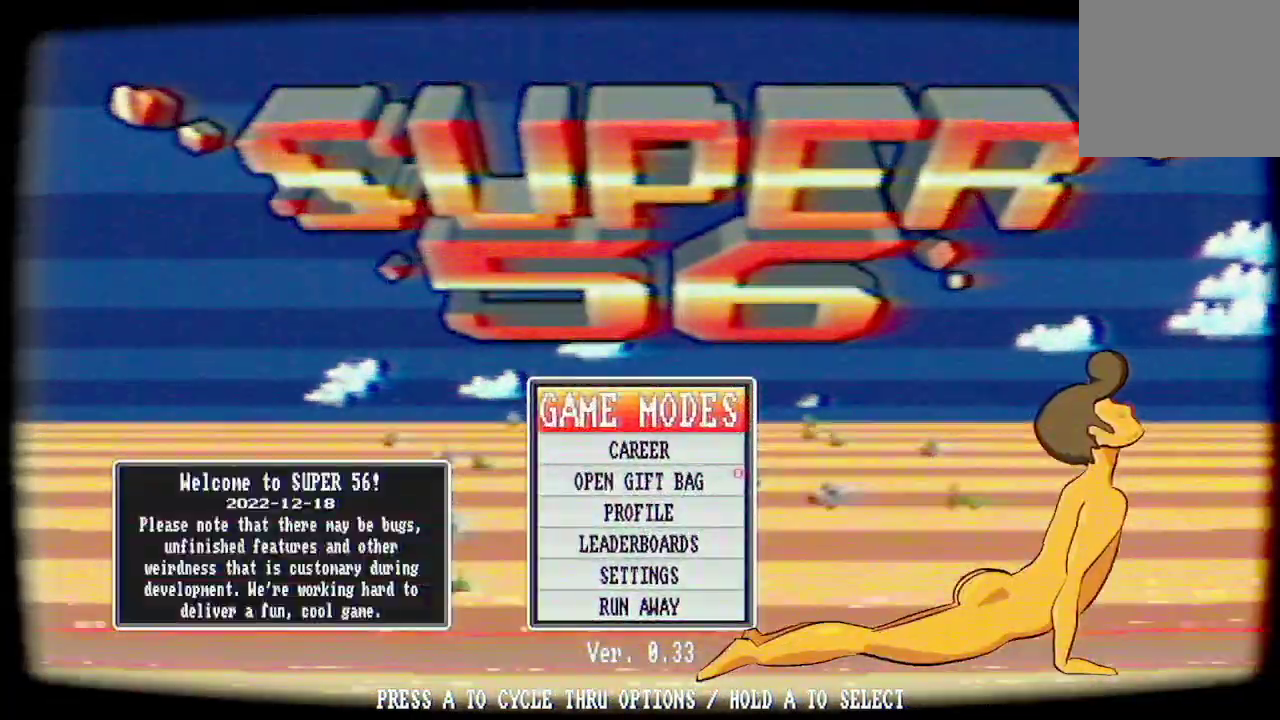
{"buttons": ["A"], "left_stick": "center", "right_stick": "center", "events": [[67, "A", "down"], [200, "A", "up"], [467, "A", "down"]]}
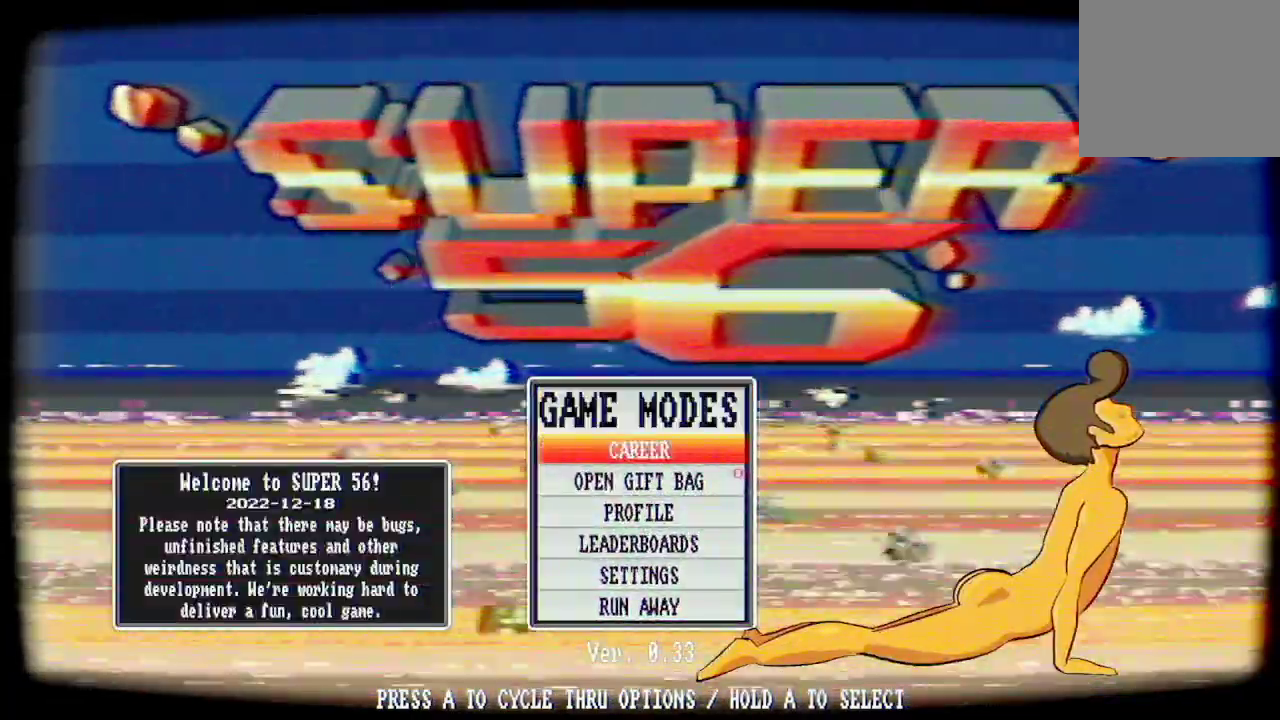
{"buttons": [], "left_stick": "center", "right_stick": "center", "events": [[100, "A", "up"], [267, "A", "down"], [367, "A", "up"]]}
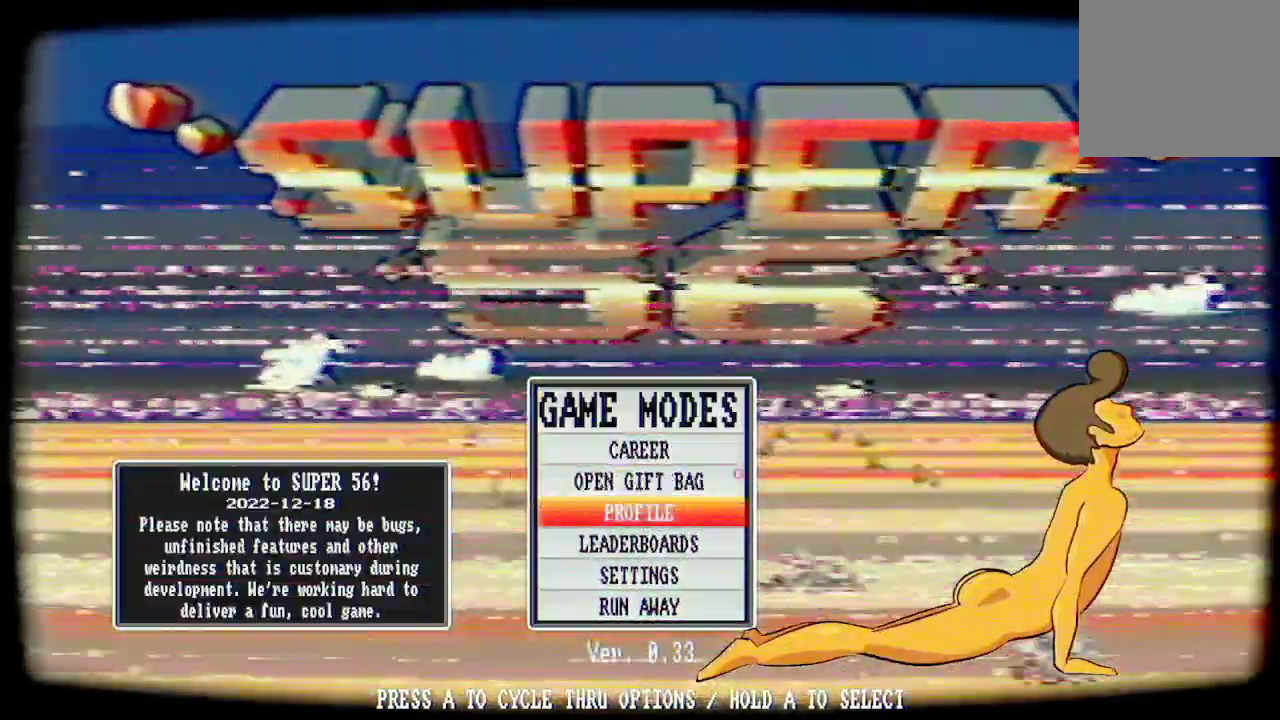
{"buttons": [], "left_stick": "center", "right_stick": "center", "events": []}
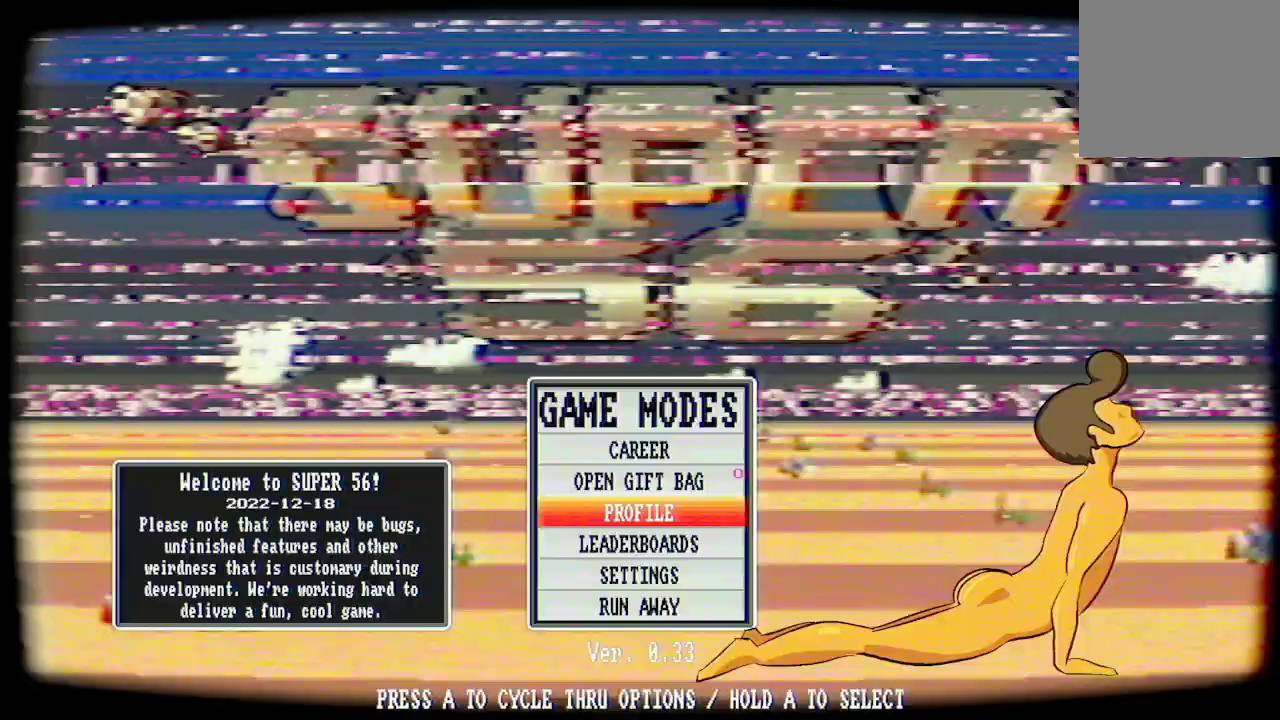
{"buttons": [], "left_stick": "center", "right_stick": "center", "events": []}
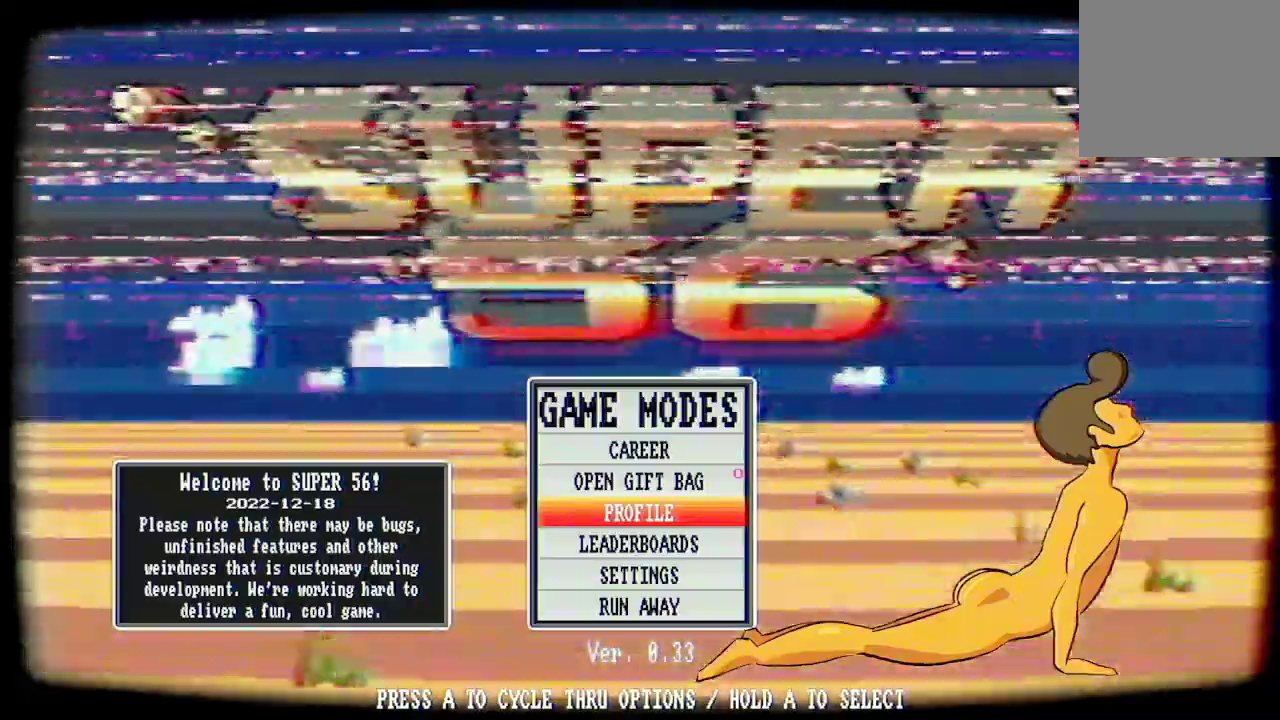
{"buttons": ["A"], "left_stick": "center", "right_stick": "center", "events": [[33, "A", "down"], [133, "A", "up"], [233, "A", "down"], [333, "A", "up"], [500, "A", "down"]]}
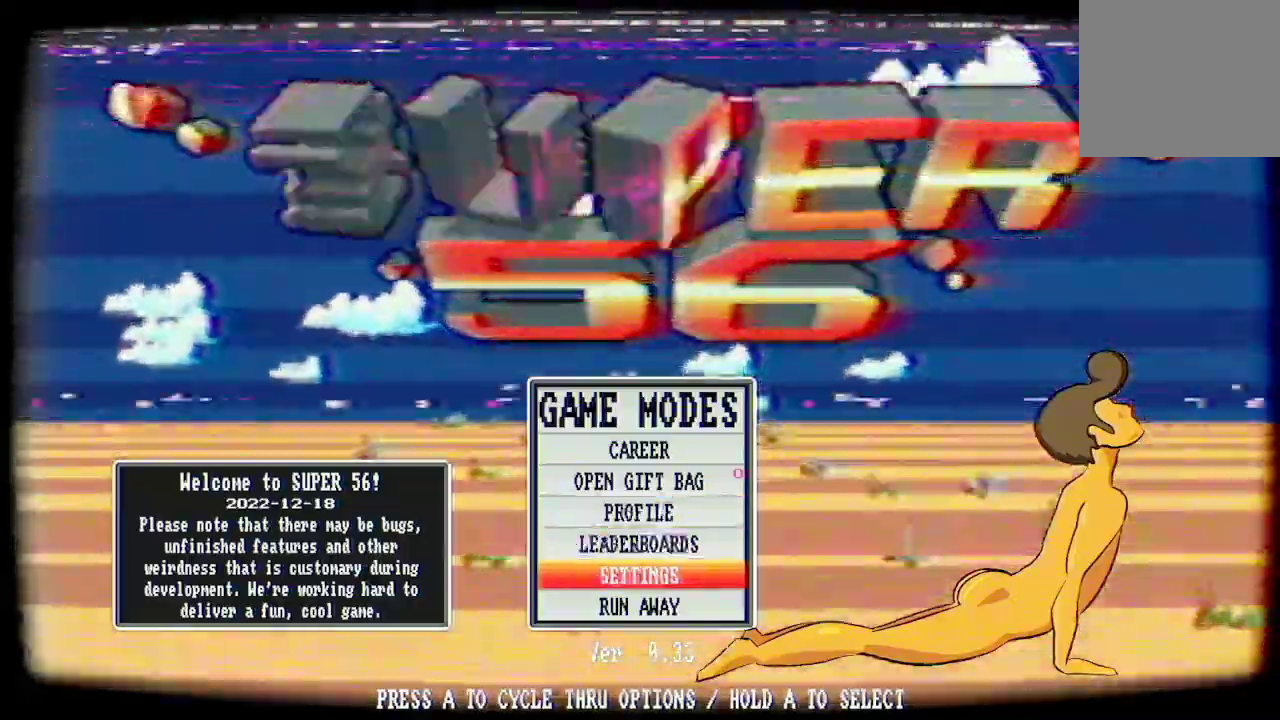
{"buttons": ["A"], "left_stick": "center", "right_stick": "center", "events": []}
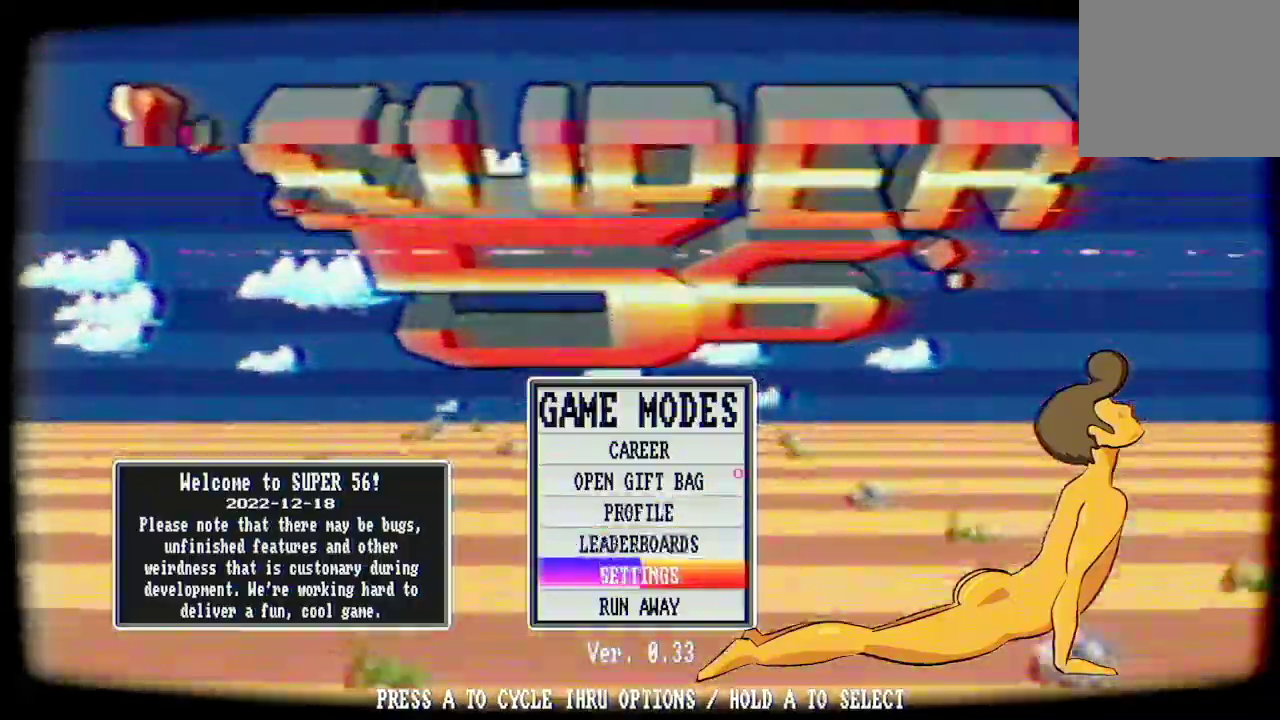
{"buttons": [], "left_stick": "center", "right_stick": "center", "events": [[500, "A", "up"]]}
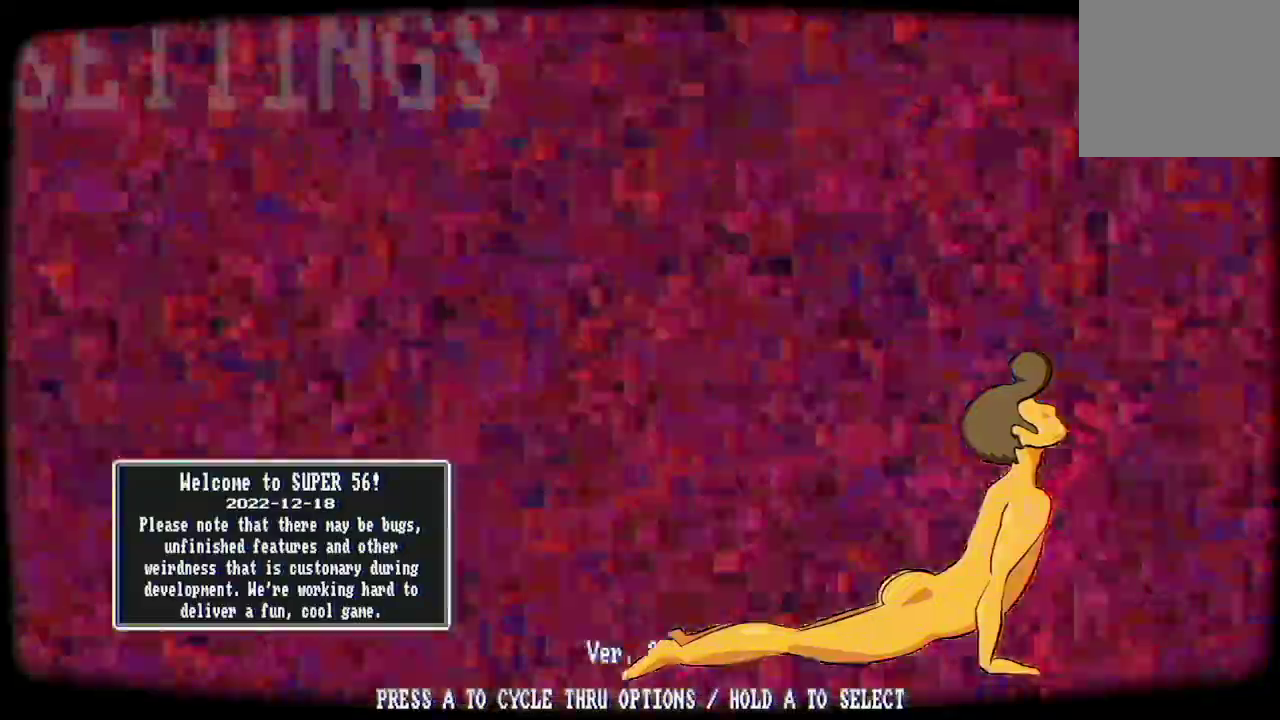
{"buttons": [], "left_stick": "center", "right_stick": "center", "events": []}
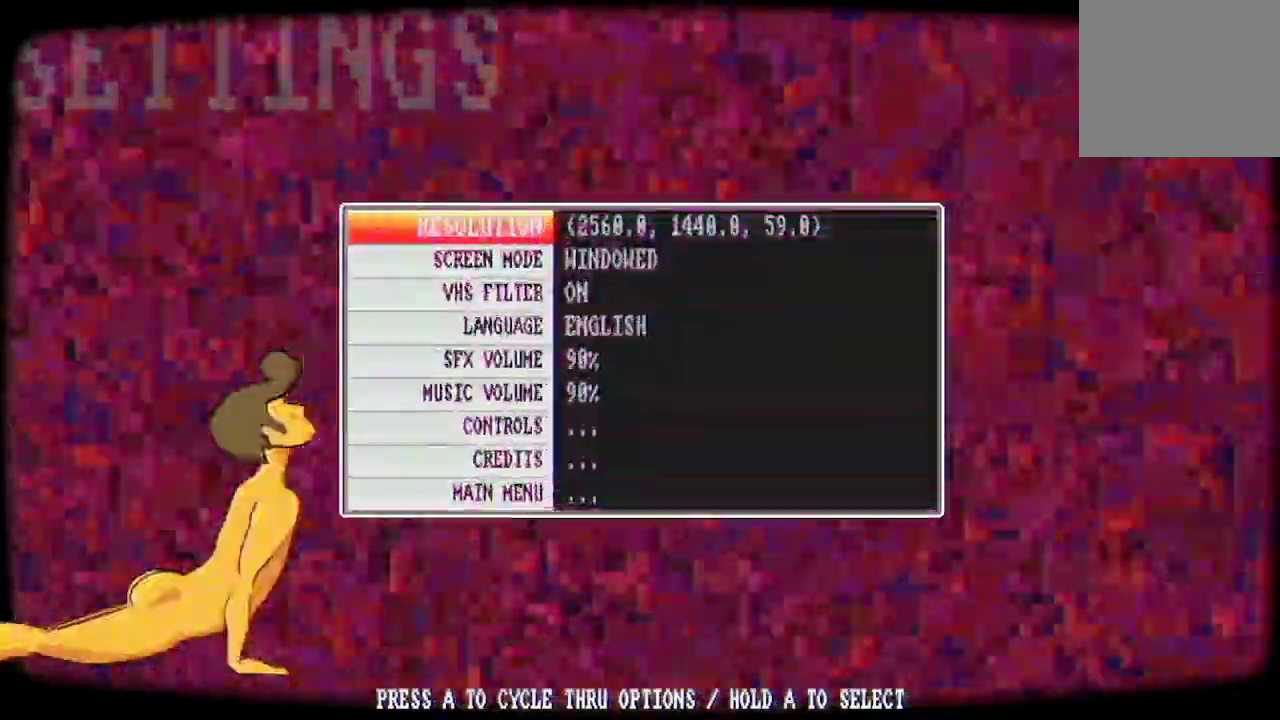
{"buttons": [], "left_stick": "center", "right_stick": "center", "events": []}
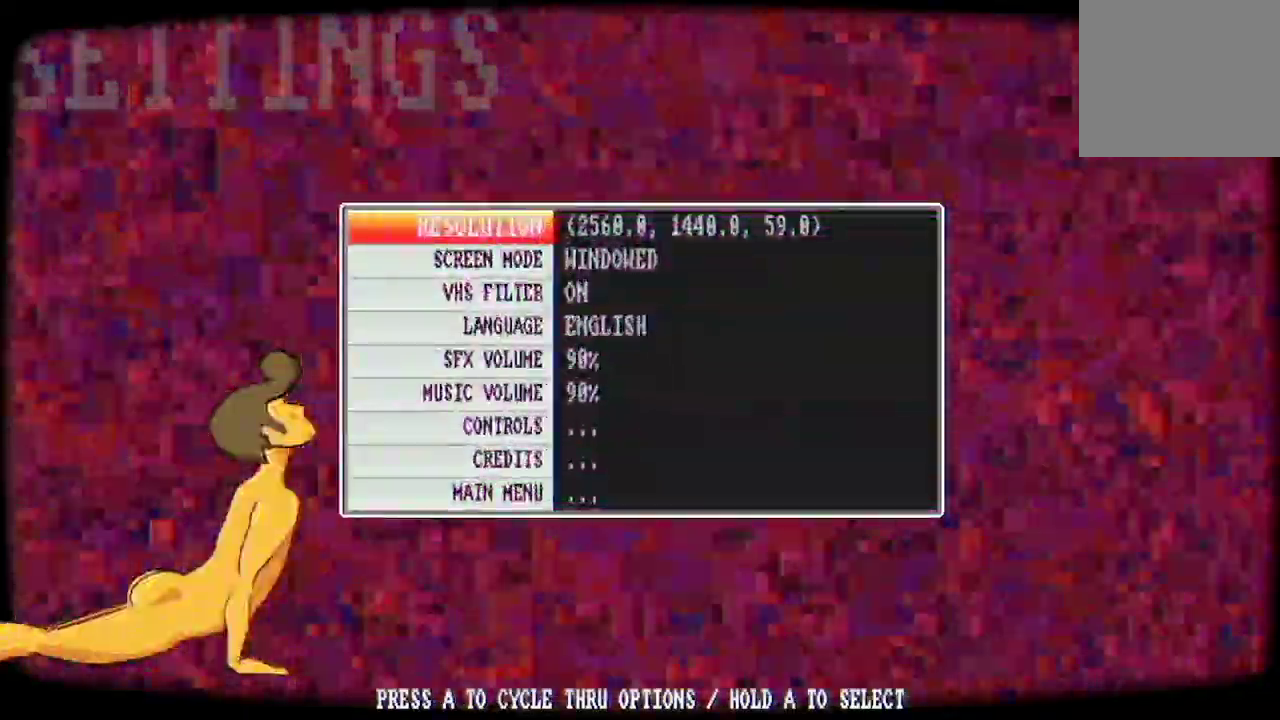
{"buttons": [], "left_stick": "center", "right_stick": "center", "events": []}
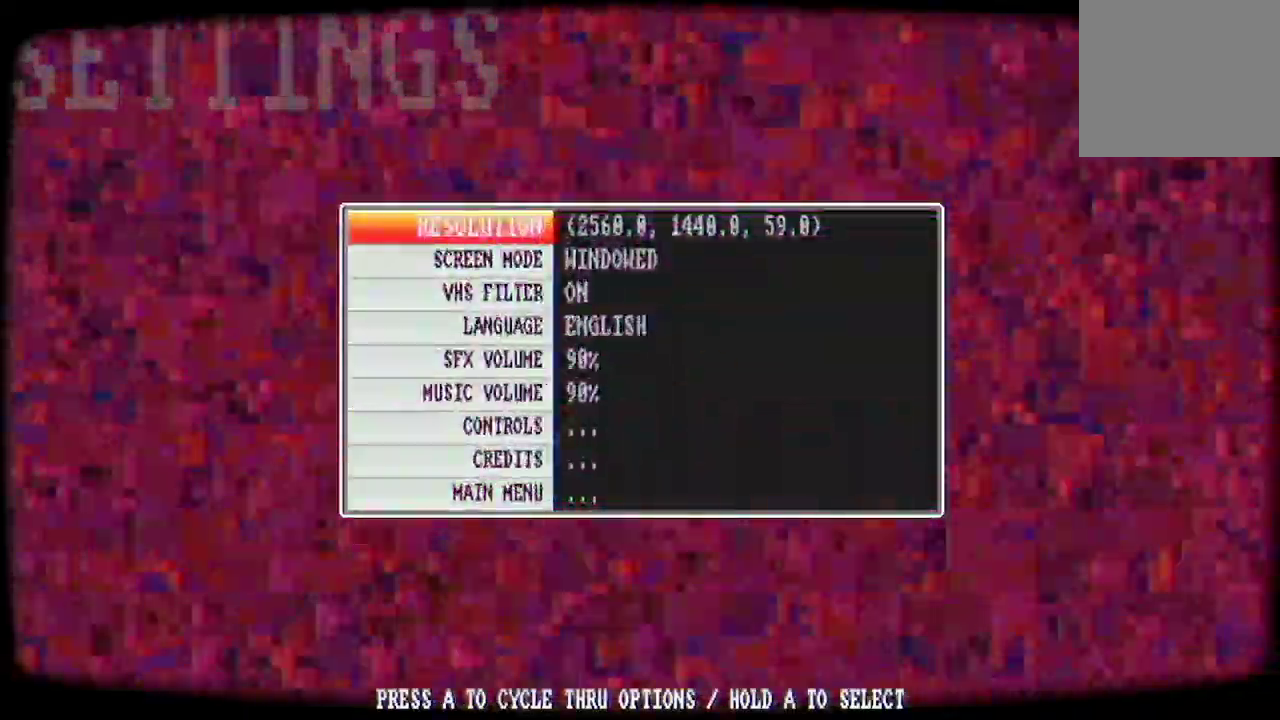
{"buttons": [], "left_stick": "center", "right_stick": "center", "events": []}
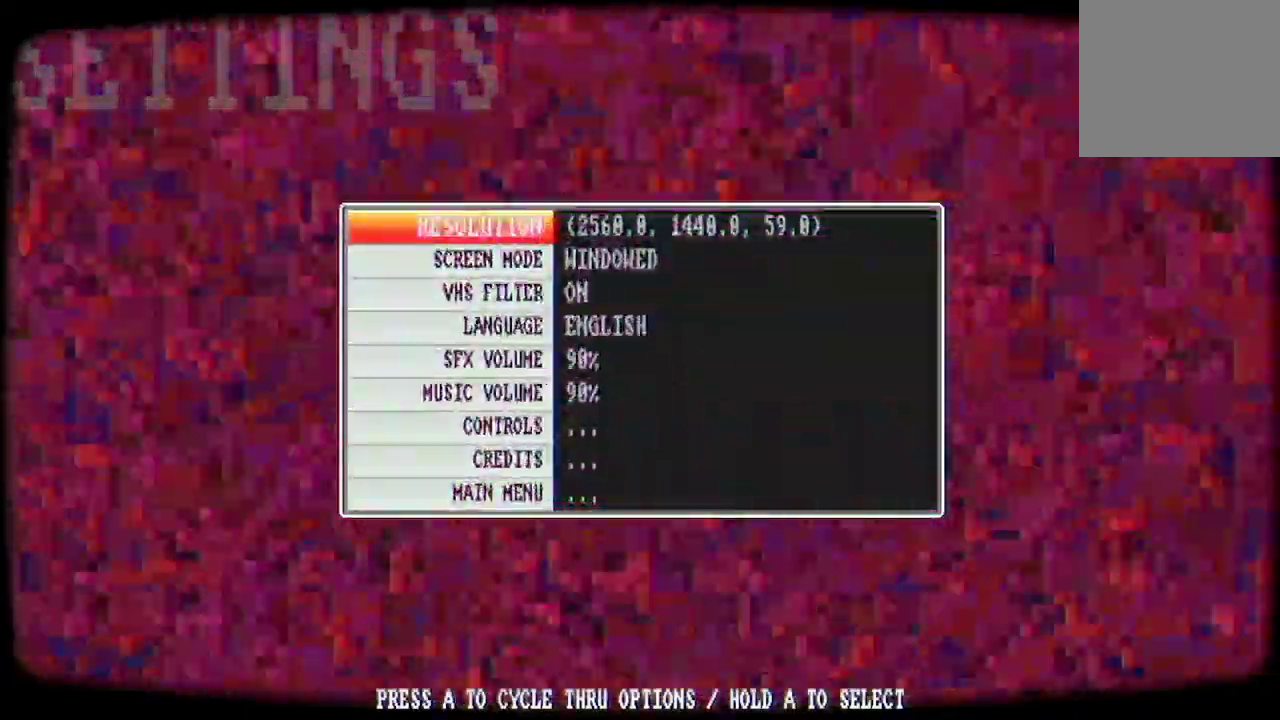
{"buttons": [], "left_stick": "center", "right_stick": "center", "events": []}
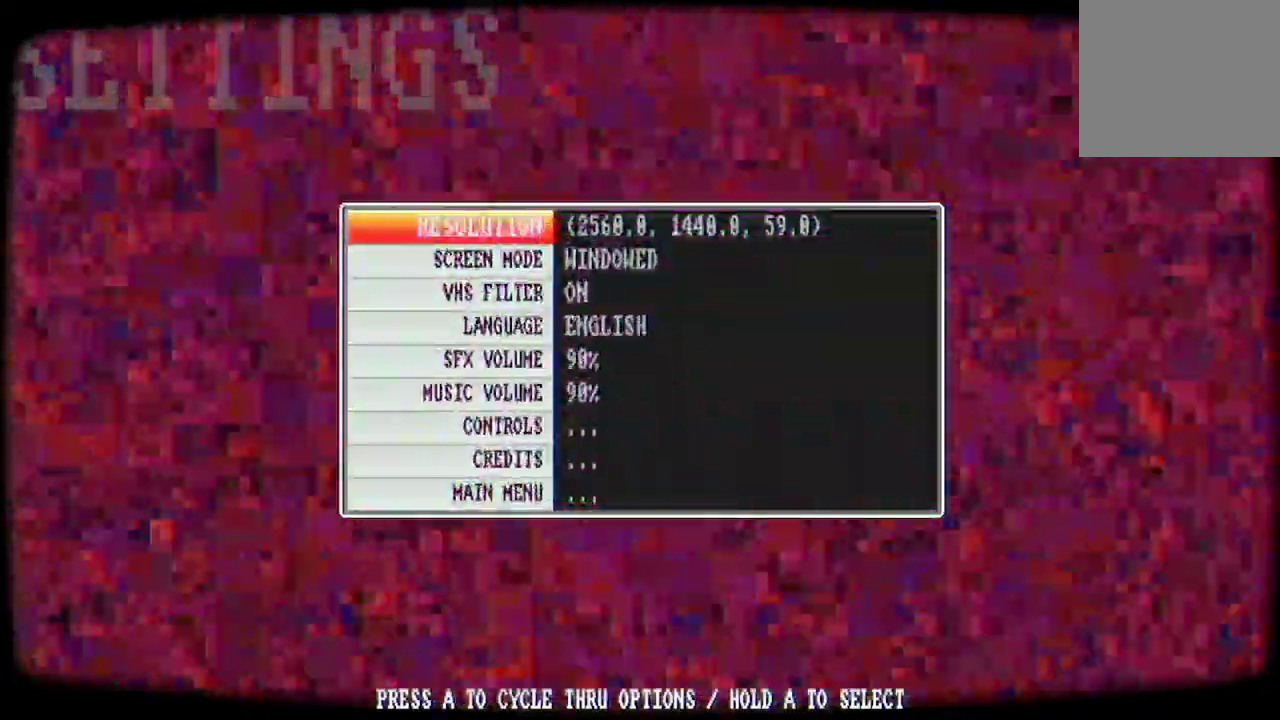
{"buttons": [], "left_stick": "center", "right_stick": "center", "events": []}
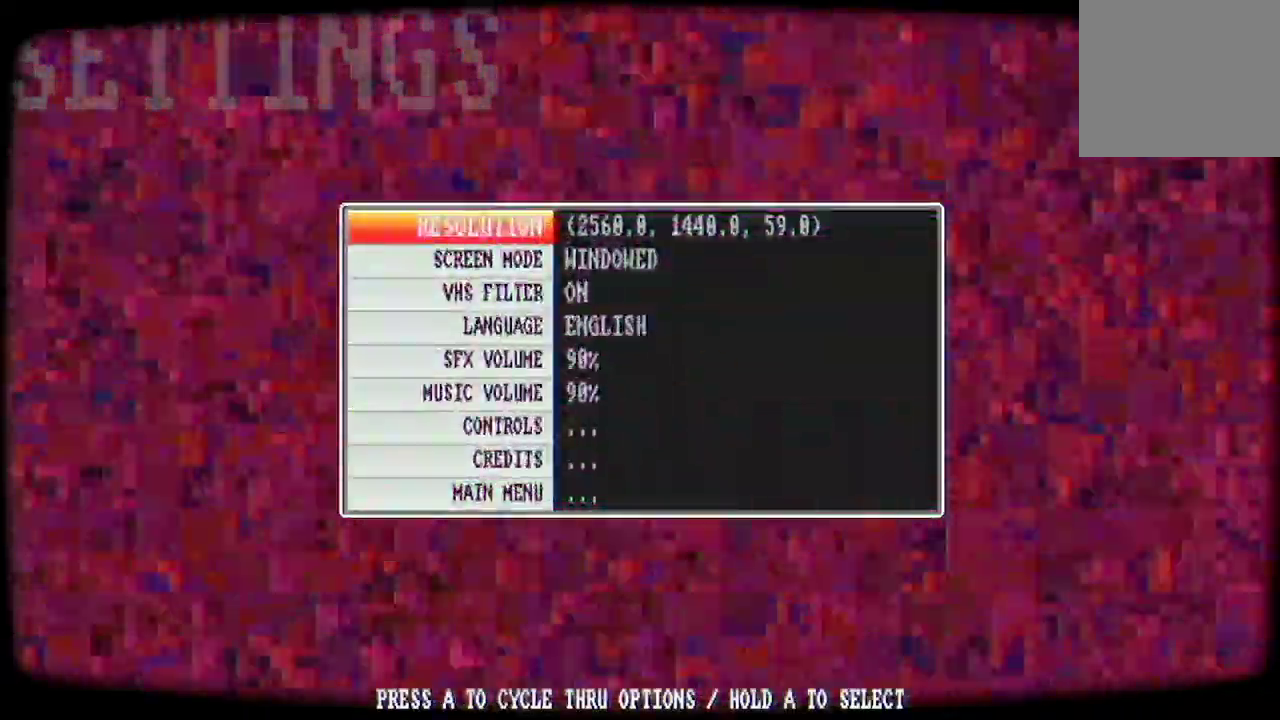
{"buttons": [], "left_stick": "center", "right_stick": "center", "events": [[100, "A", "down"], [167, "A", "up"], [367, "A", "down"], [467, "A", "up"]]}
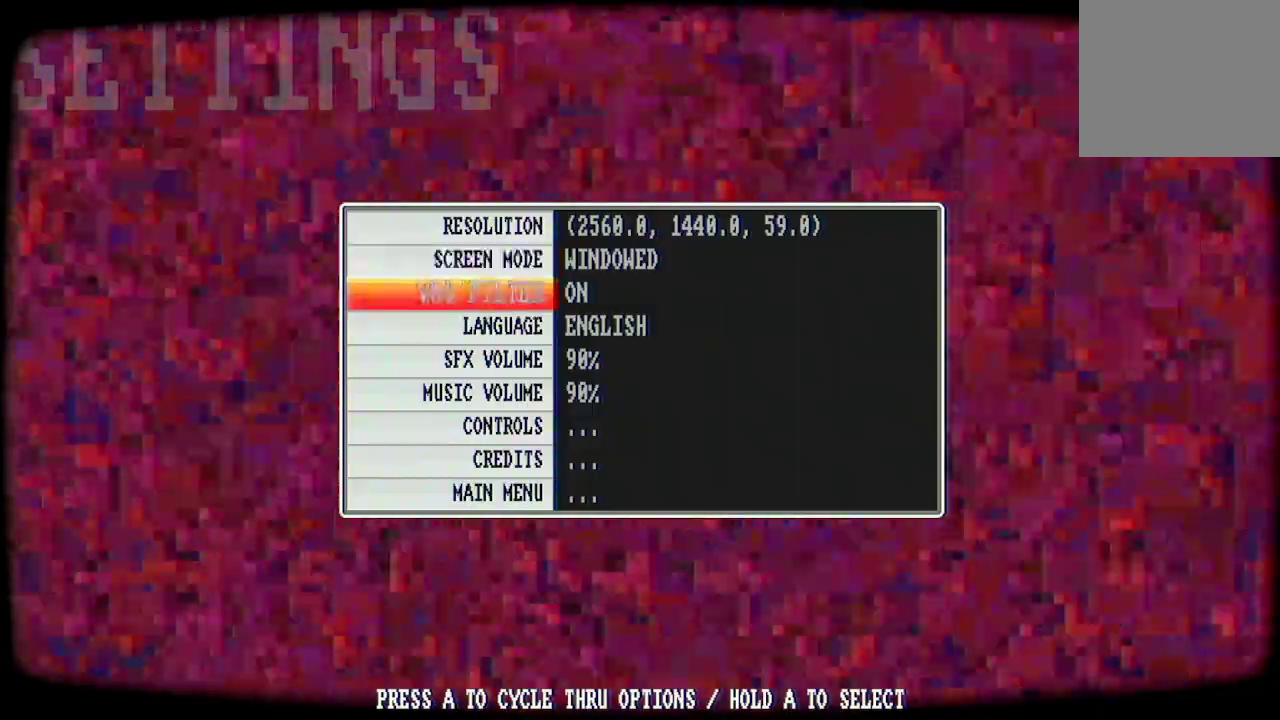
{"buttons": [], "left_stick": "center", "right_stick": "center", "events": [[100, "A", "down"], [200, "A", "up"]]}